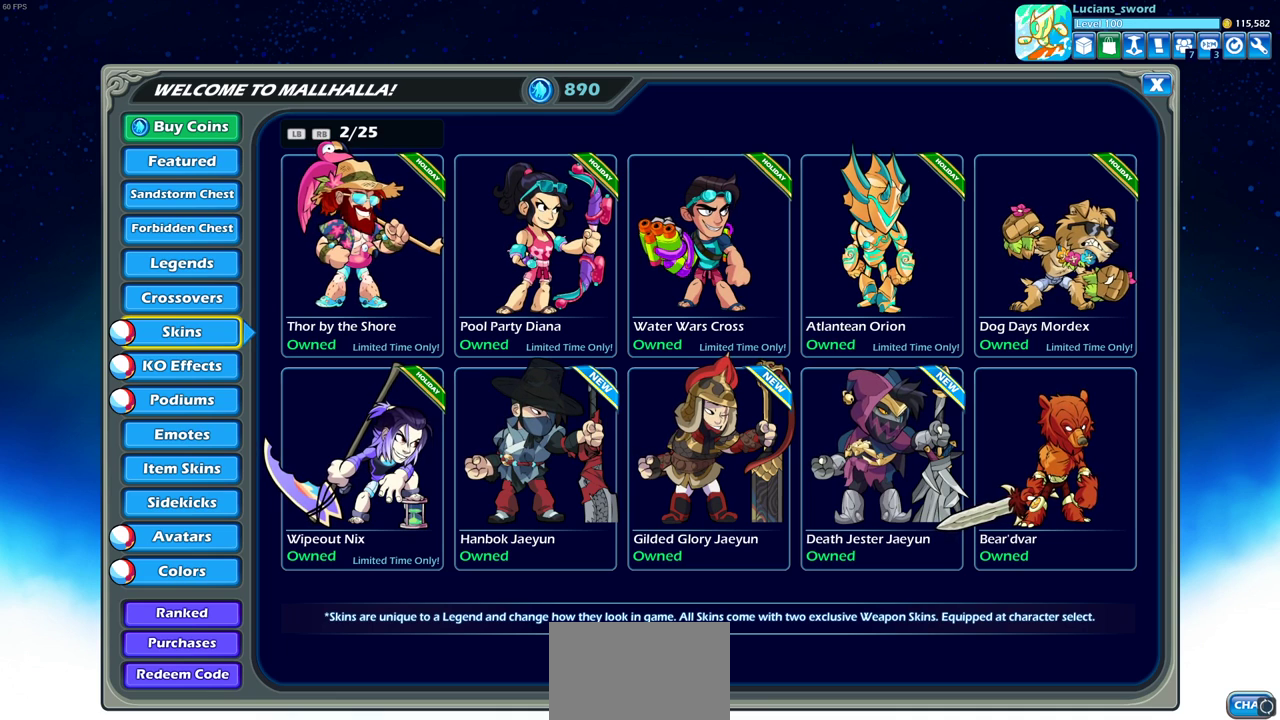
Gameplay with a controller (PlayStation layout); each line is a JSON object with the inputs held at the frame after it (dt_ms = milliseconds from this image to that frame). "events" lists button and stick changes between this image and that frame as [ms after this image, input, new state], when the widget could be followed in between.
{"dt_ms": 600, "buttons": ["DPAD_RIGHT"], "left_stick": "center", "right_stick": "center"}
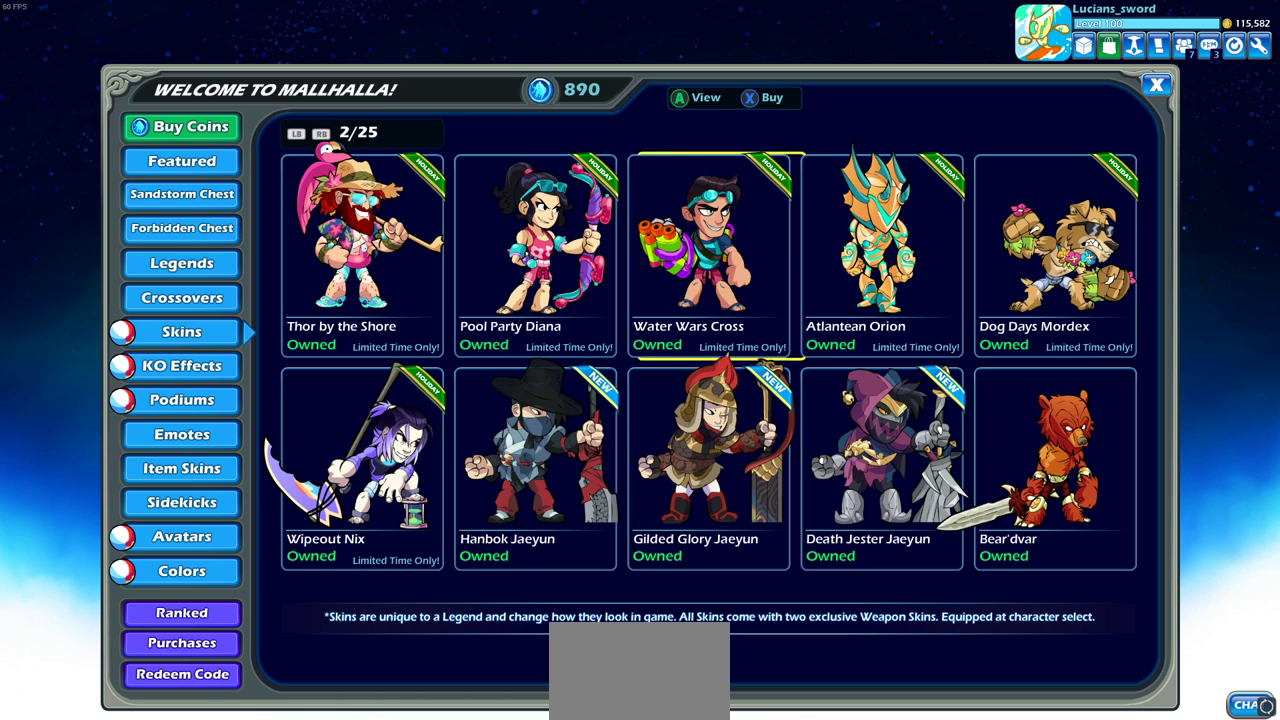
{"dt_ms": 400, "buttons": [], "left_stick": "center", "right_stick": "center", "events": [[50, "DPAD_RIGHT", "up"], [183, "DPAD_RIGHT", "down"], [333, "DPAD_RIGHT", "up"]]}
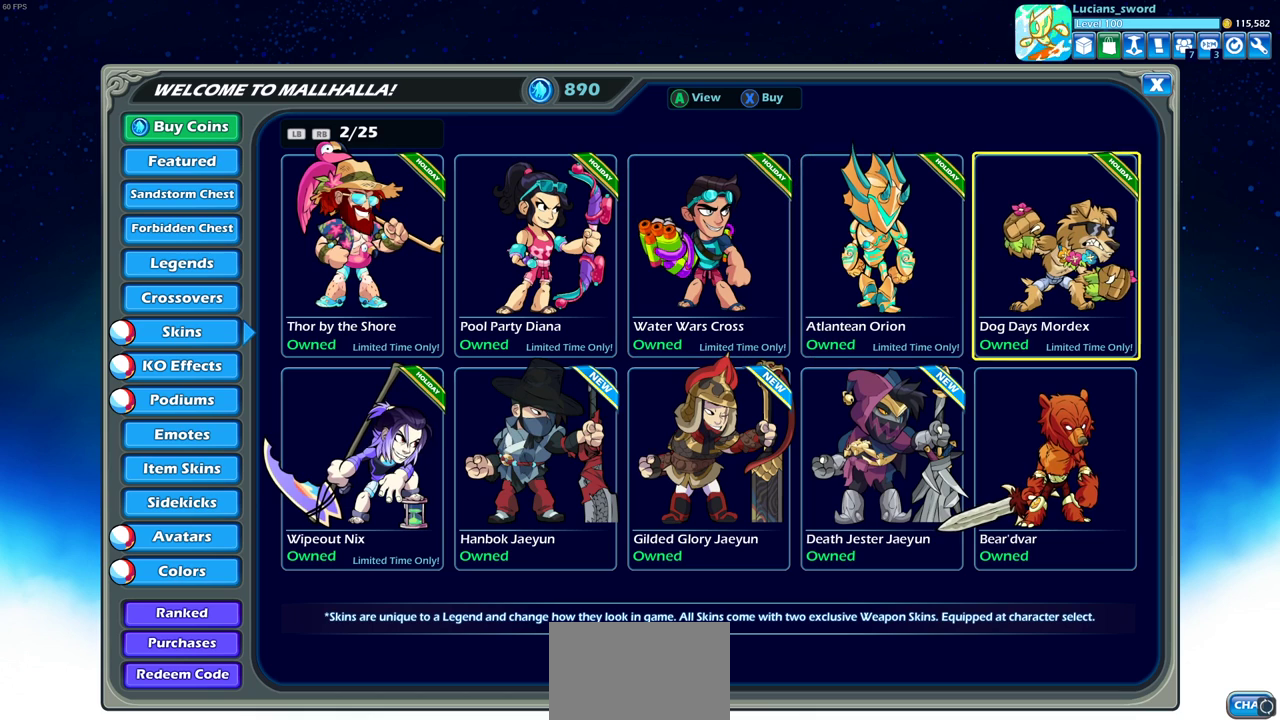
{"dt_ms": 500, "buttons": [], "left_stick": "center", "right_stick": "center", "events": [[217, "DPAD_LEFT", "down"], [367, "DPAD_LEFT", "up"]]}
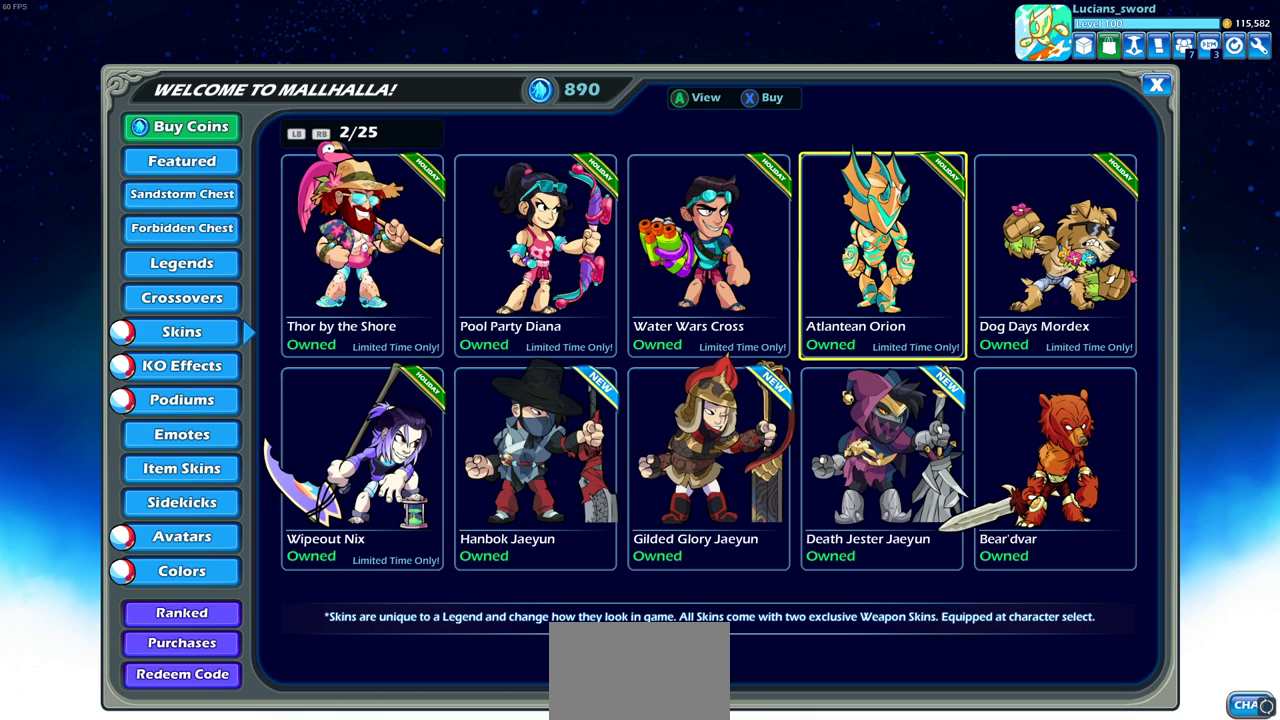
{"dt_ms": 600, "buttons": [], "left_stick": "center", "right_stick": "center", "events": [[400, "DPAD_DOWN", "down"], [517, "DPAD_DOWN", "up"]]}
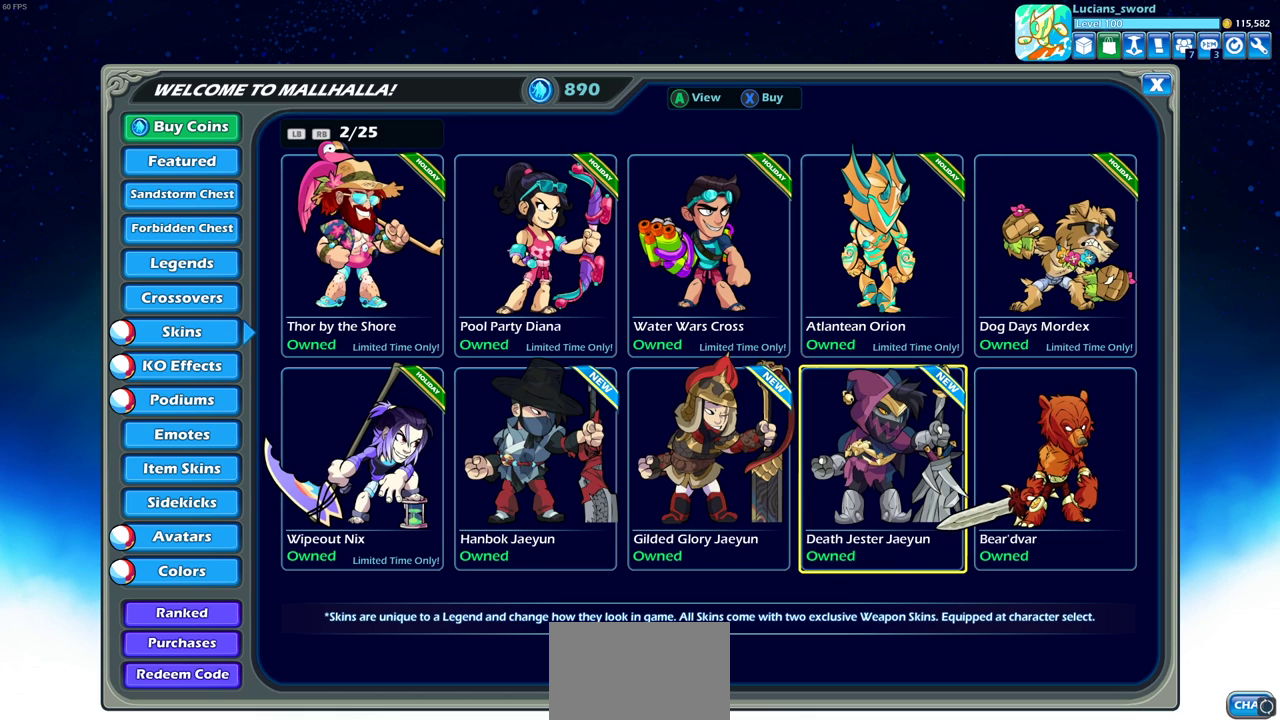
{"dt_ms": 400, "buttons": [], "left_stick": "center", "right_stick": "center", "events": [[33, "DPAD_LEFT", "down"], [167, "DPAD_LEFT", "up"]]}
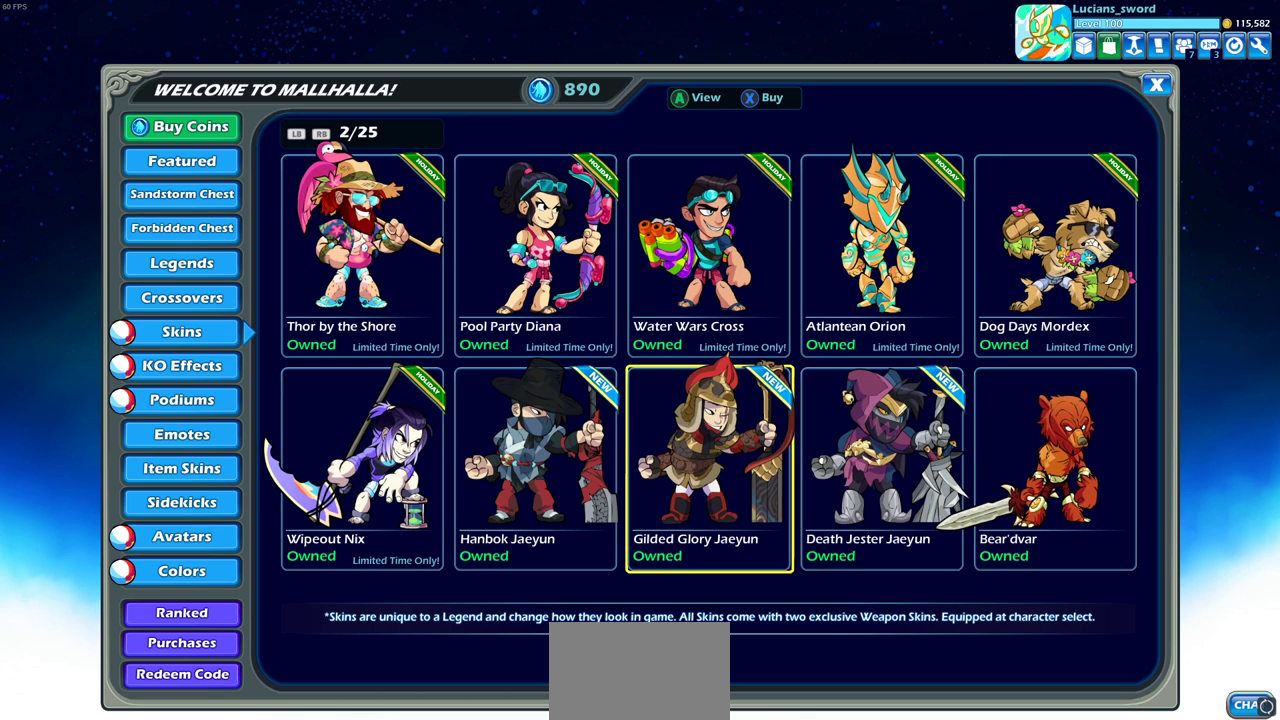
{"dt_ms": 500, "buttons": [], "left_stick": "center", "right_stick": "center", "events": [[300, "DPAD_UP", "down"], [450, "DPAD_UP", "up"]]}
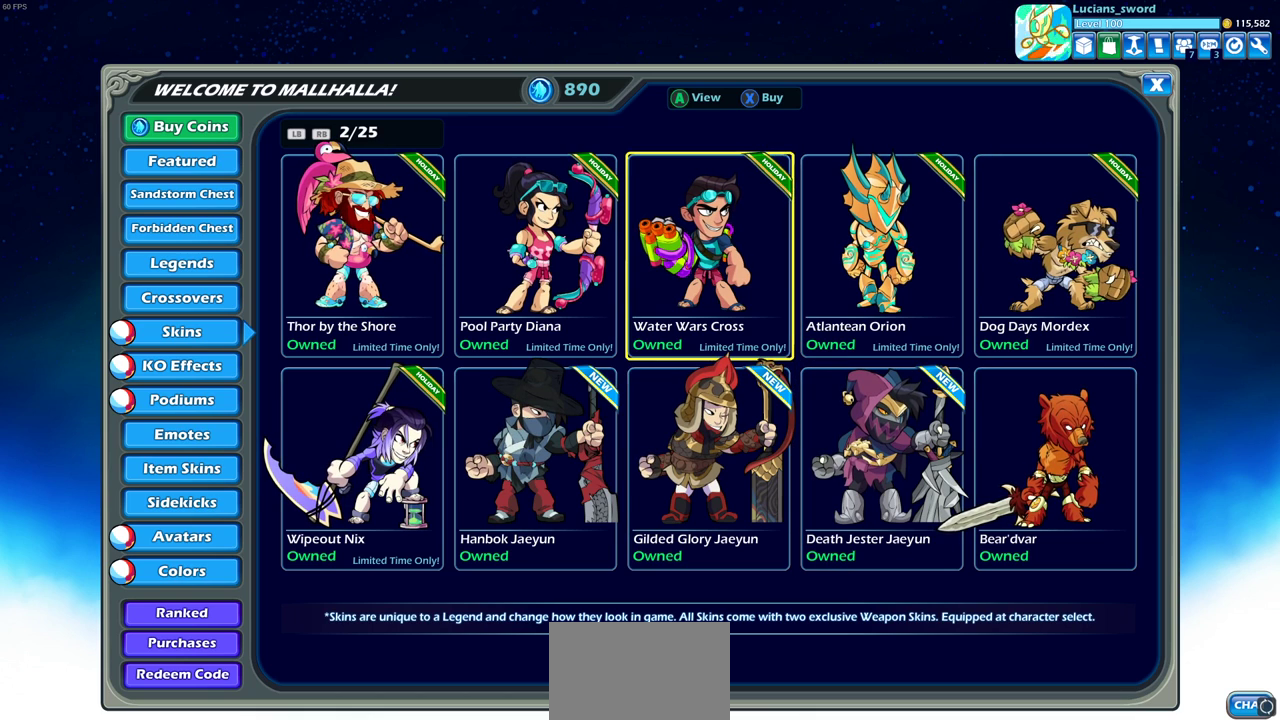
{"dt_ms": 500, "buttons": [], "left_stick": "center", "right_stick": "center", "events": [[183, "DPAD_RIGHT", "down"], [333, "DPAD_RIGHT", "up"]]}
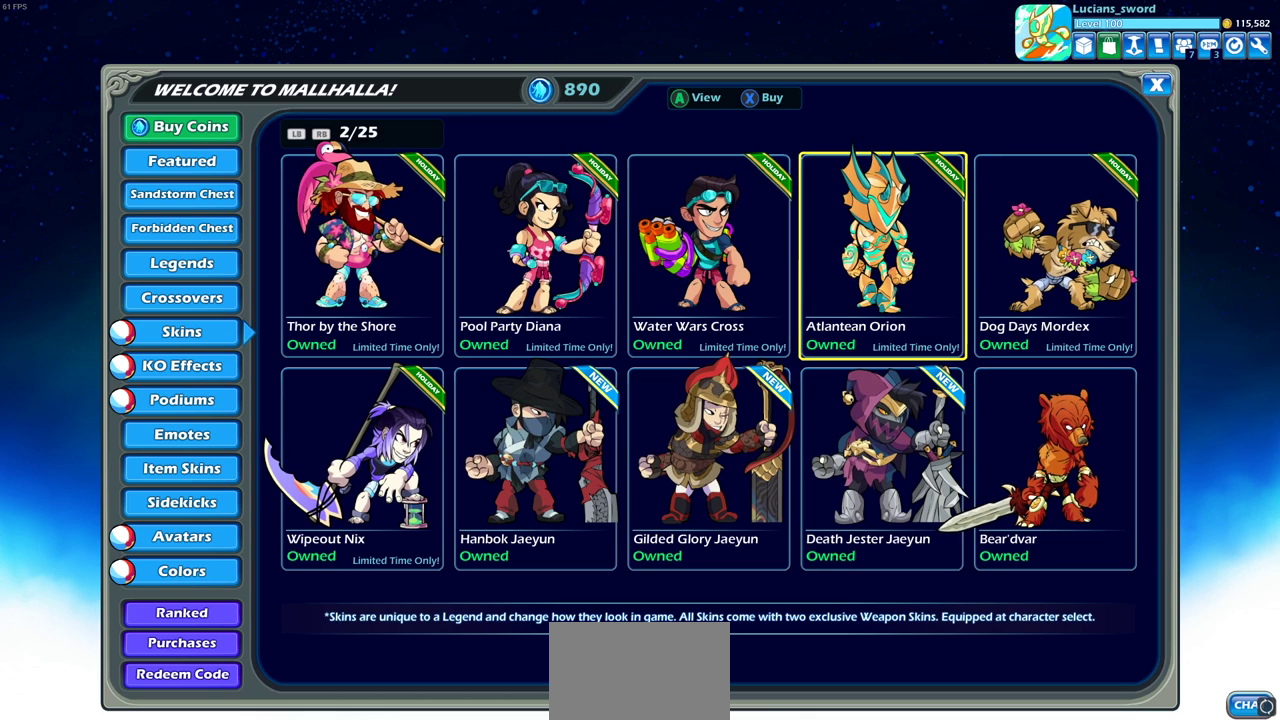
{"dt_ms": 500, "buttons": [], "left_stick": "center", "right_stick": "center", "events": []}
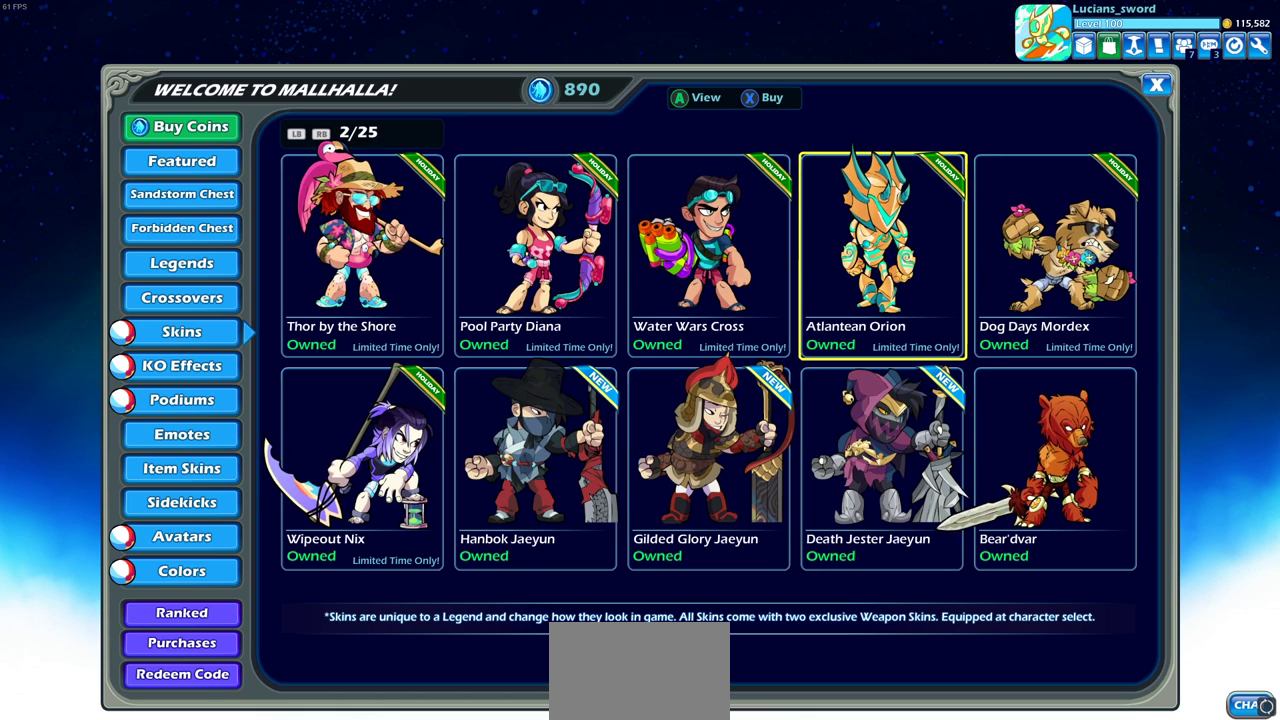
{"dt_ms": 500, "buttons": [], "left_stick": "center", "right_stick": "center", "events": []}
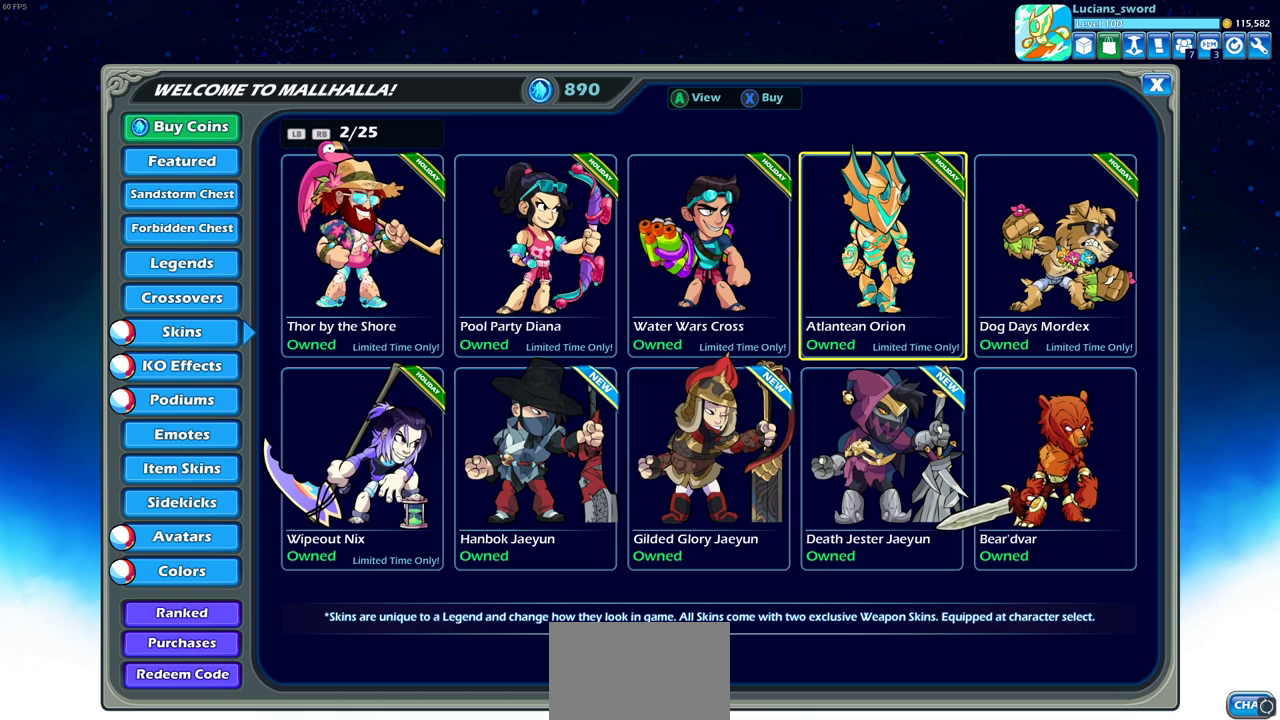
{"dt_ms": 500, "buttons": [], "left_stick": "center", "right_stick": "center", "events": []}
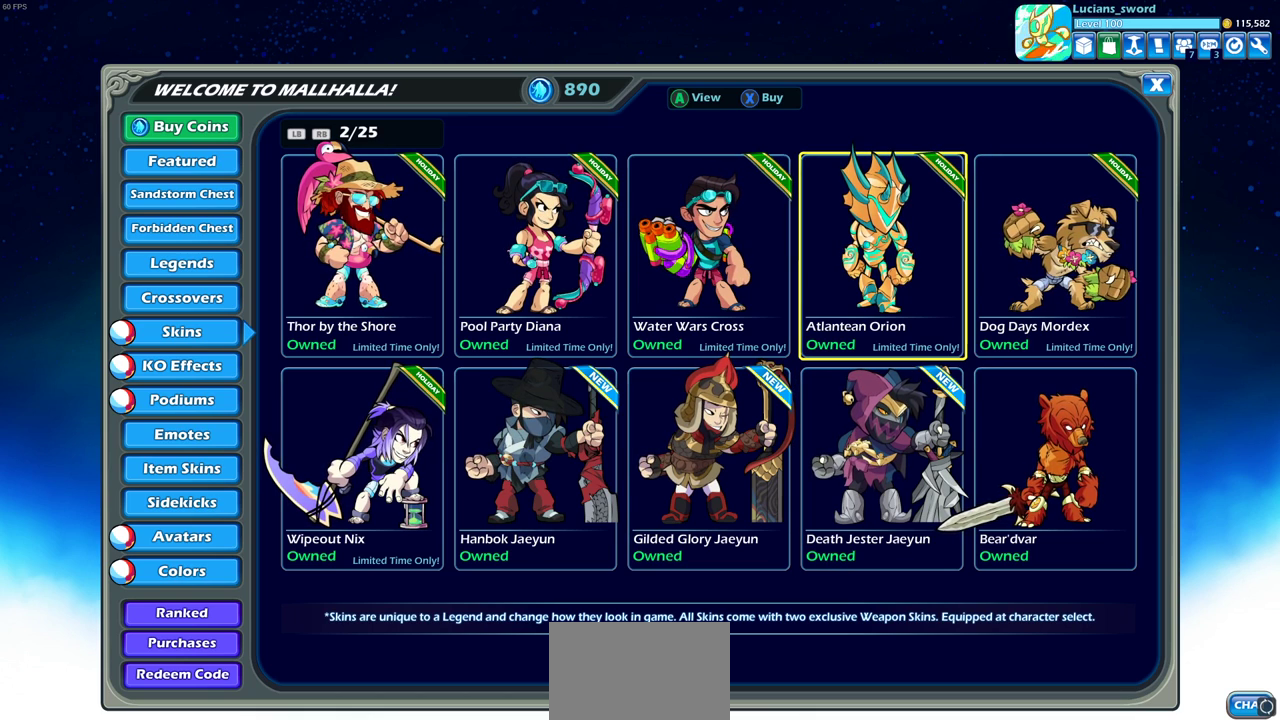
{"dt_ms": 600, "buttons": ["DPAD_RIGHT"], "left_stick": "center", "right_stick": "center", "events": [[583, "DPAD_RIGHT", "down"]]}
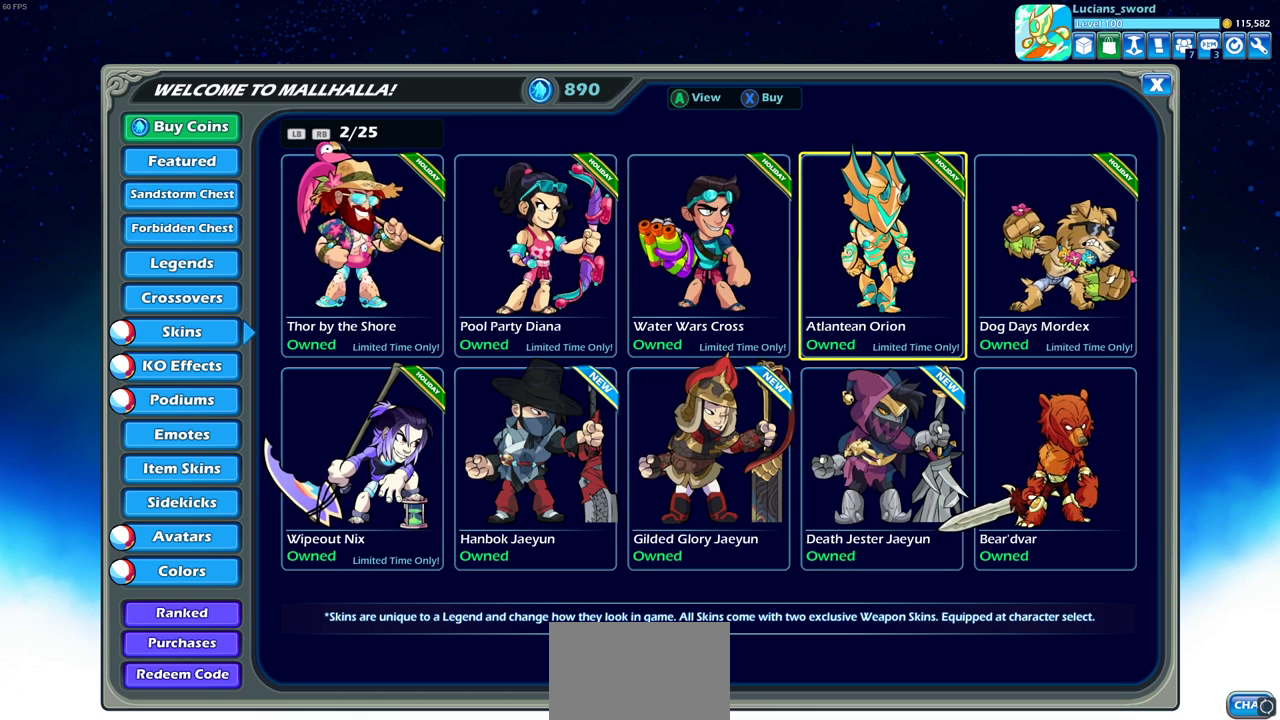
{"dt_ms": 400, "buttons": [], "left_stick": "center", "right_stick": "center", "events": [[117, "DPAD_RIGHT", "up"]]}
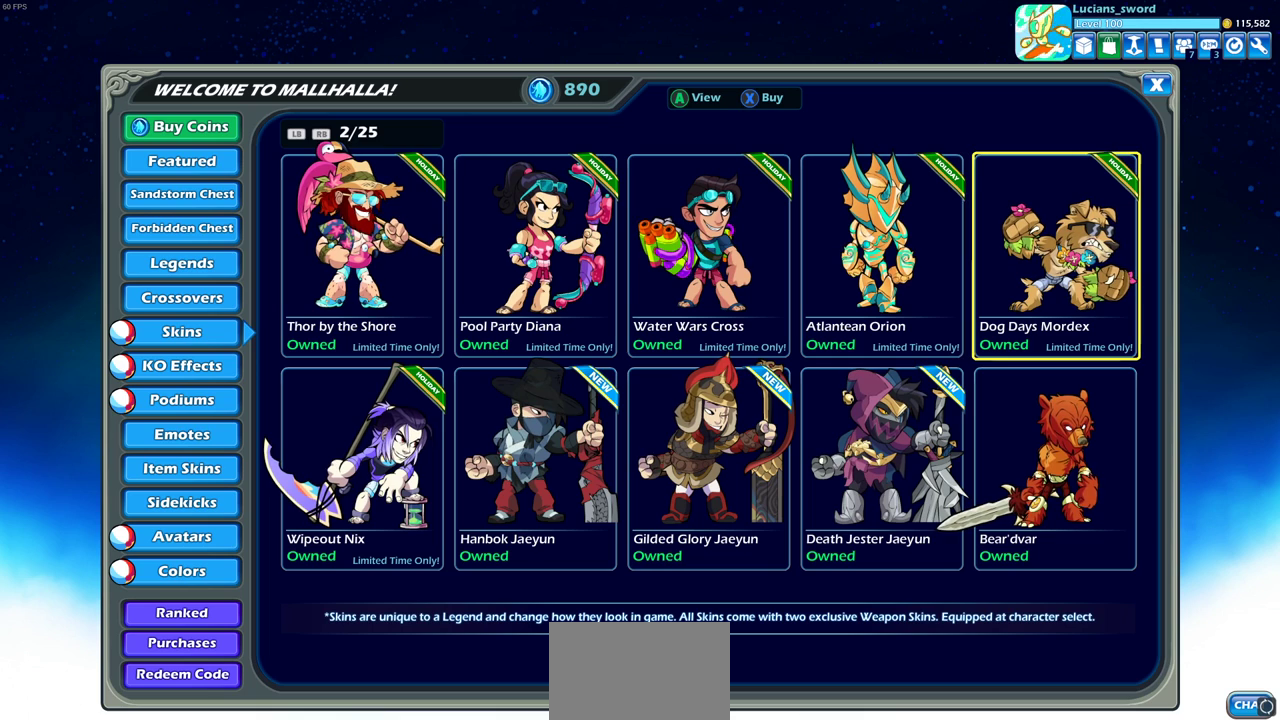
{"dt_ms": 500, "buttons": ["DPAD_LEFT"], "left_stick": "center", "right_stick": "center", "events": [[500, "DPAD_LEFT", "down"]]}
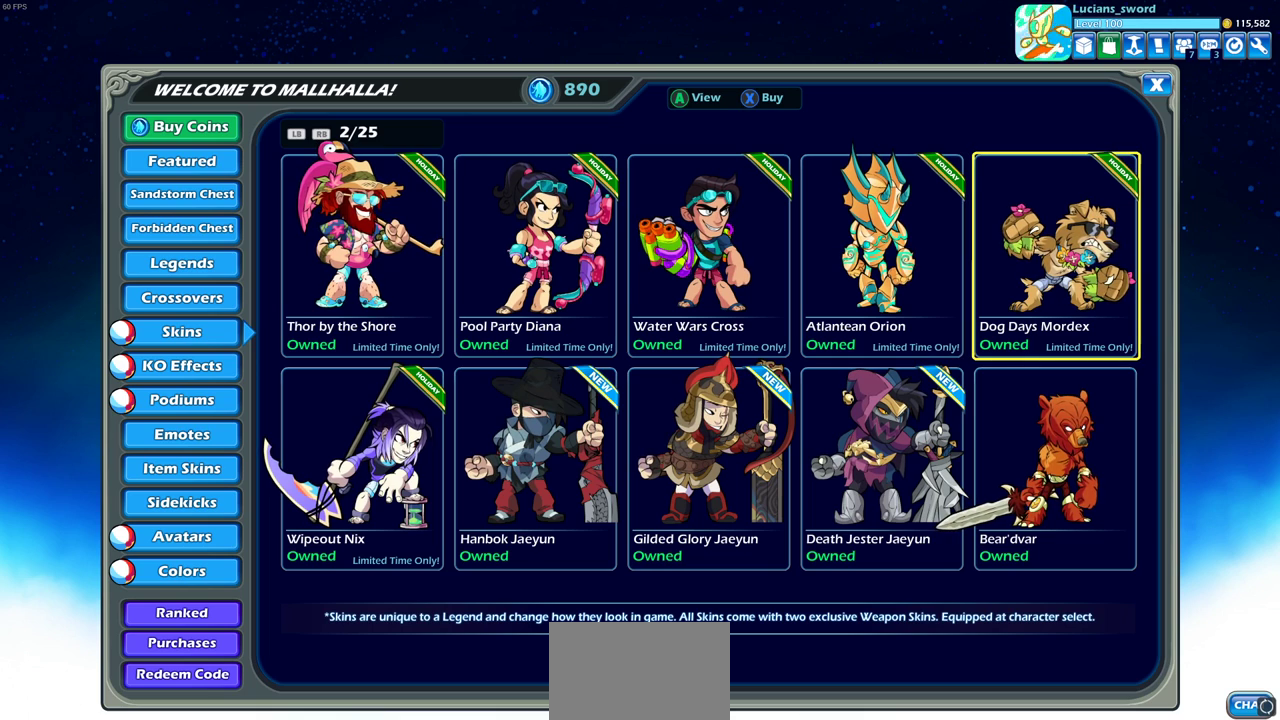
{"dt_ms": 600, "buttons": ["DPAD_DOWN"], "left_stick": "center", "right_stick": "center", "events": [[100, "DPAD_LEFT", "up"], [183, "DPAD_LEFT", "down"], [283, "DPAD_LEFT", "up"], [367, "DPAD_LEFT", "down"], [433, "DPAD_LEFT", "up"], [583, "DPAD_DOWN", "down"]]}
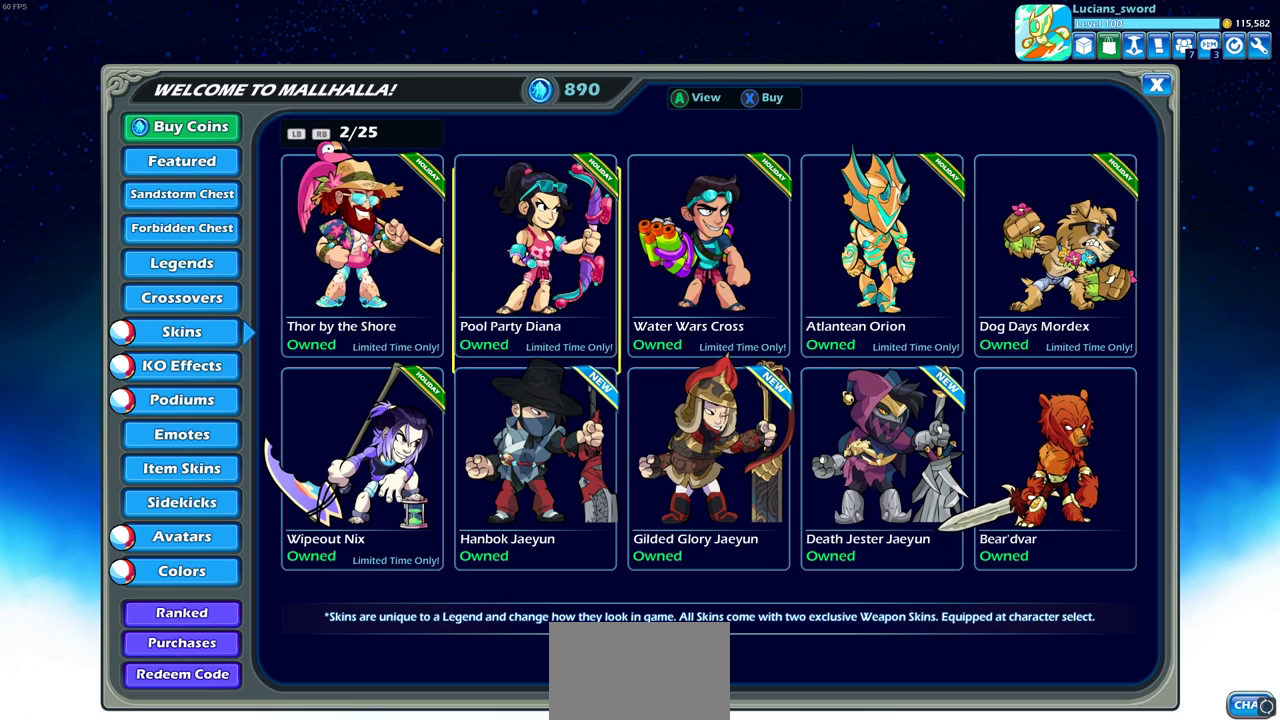
{"dt_ms": 400, "buttons": [], "left_stick": "center", "right_stick": "center", "events": [[83, "DPAD_DOWN", "up"], [167, "DPAD_LEFT", "down"], [283, "DPAD_LEFT", "up"]]}